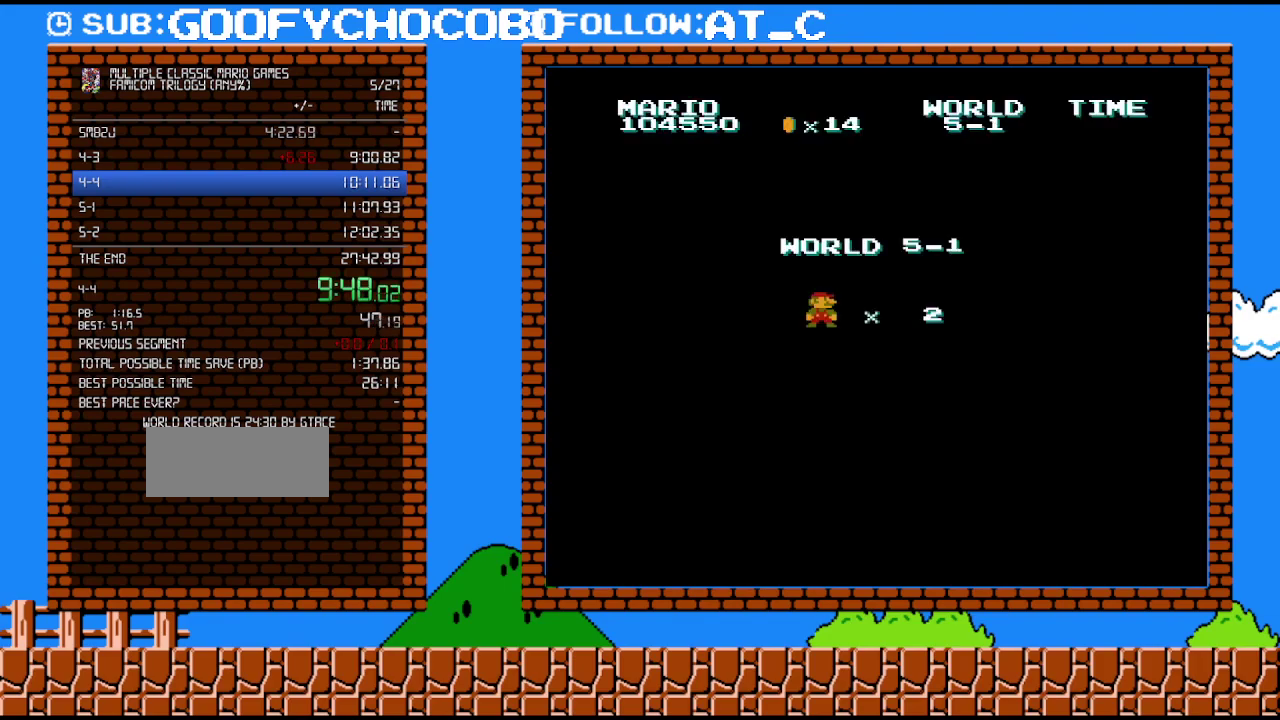
Gameplay with a controller (Nintendo layout); each line is a JSON object with the inputs held at the frame after it. "events" lists button and stick changes between this image and that frame as [ms after this image, input, new state], when the widget could be followed in between. Not read: L3 R3.
{"buttons": ["B", "DPAD_RIGHT"], "events": [[400, "B", "down"], [450, "DPAD_RIGHT", "down"]]}
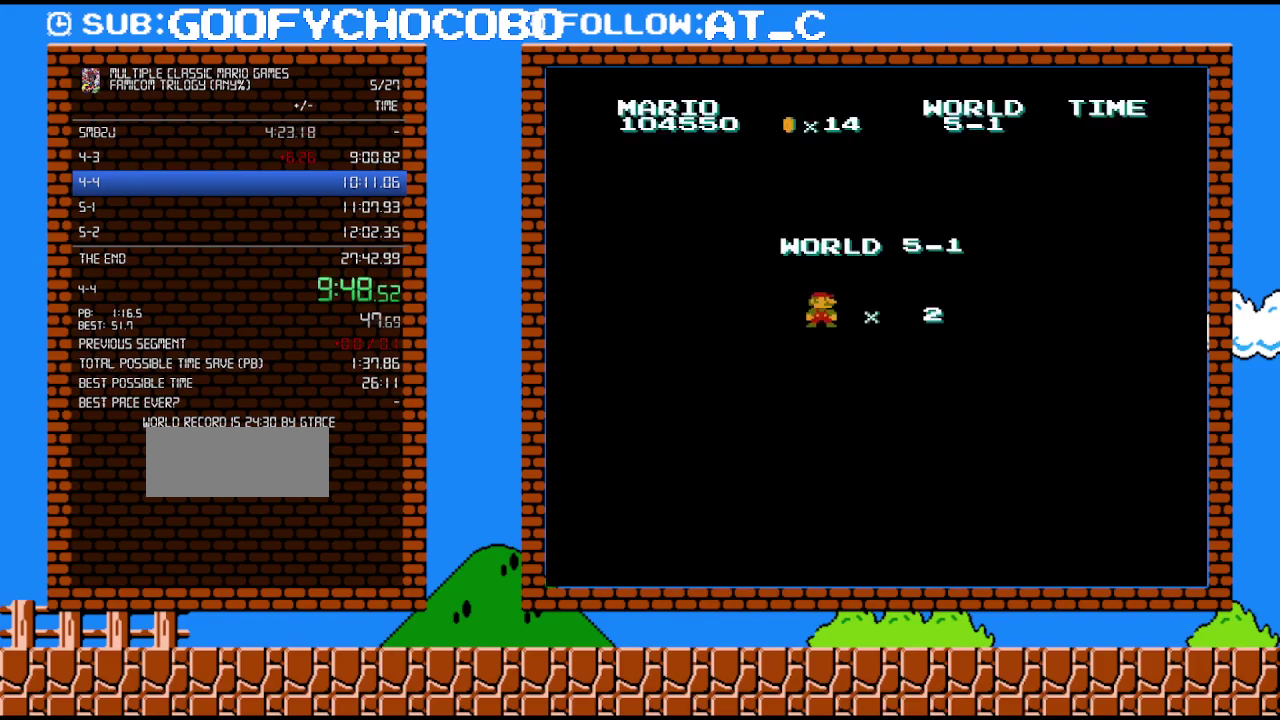
{"buttons": ["B", "DPAD_RIGHT"], "events": [[50, "DPAD_RIGHT", "up"], [233, "DPAD_RIGHT", "down"]]}
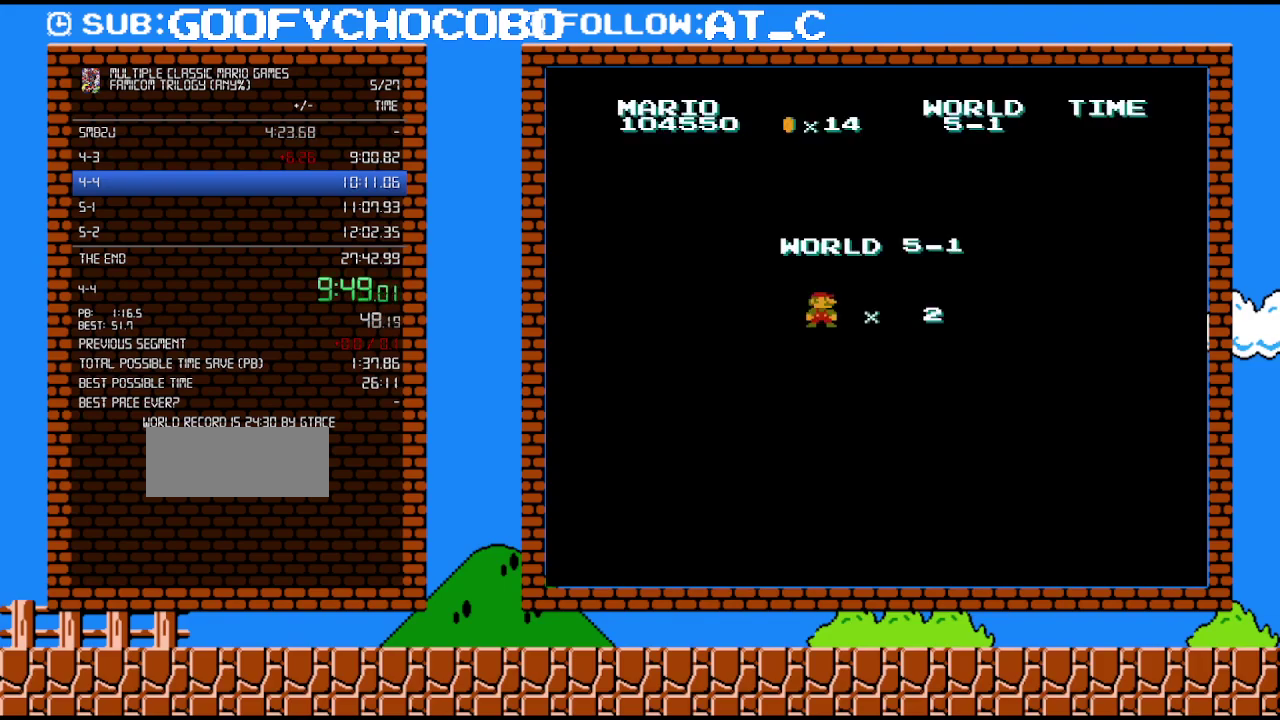
{"buttons": ["B", "DPAD_RIGHT"], "events": []}
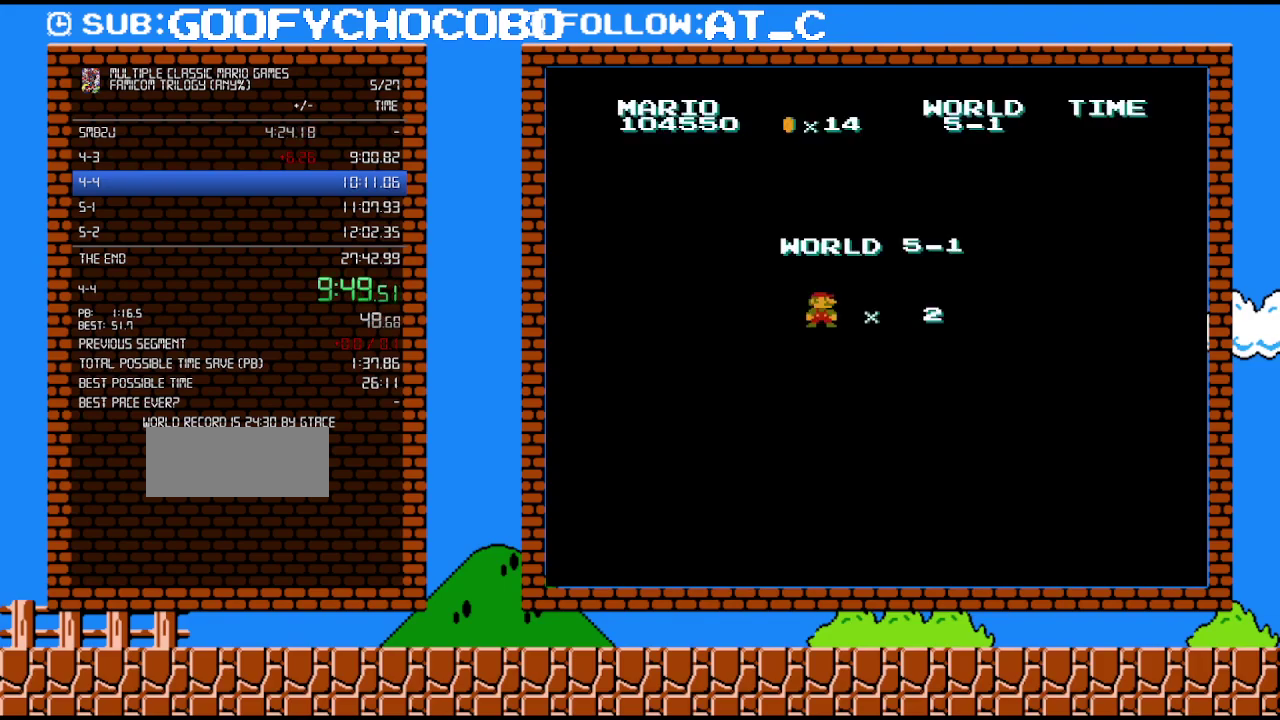
{"buttons": ["B", "DPAD_RIGHT"], "events": []}
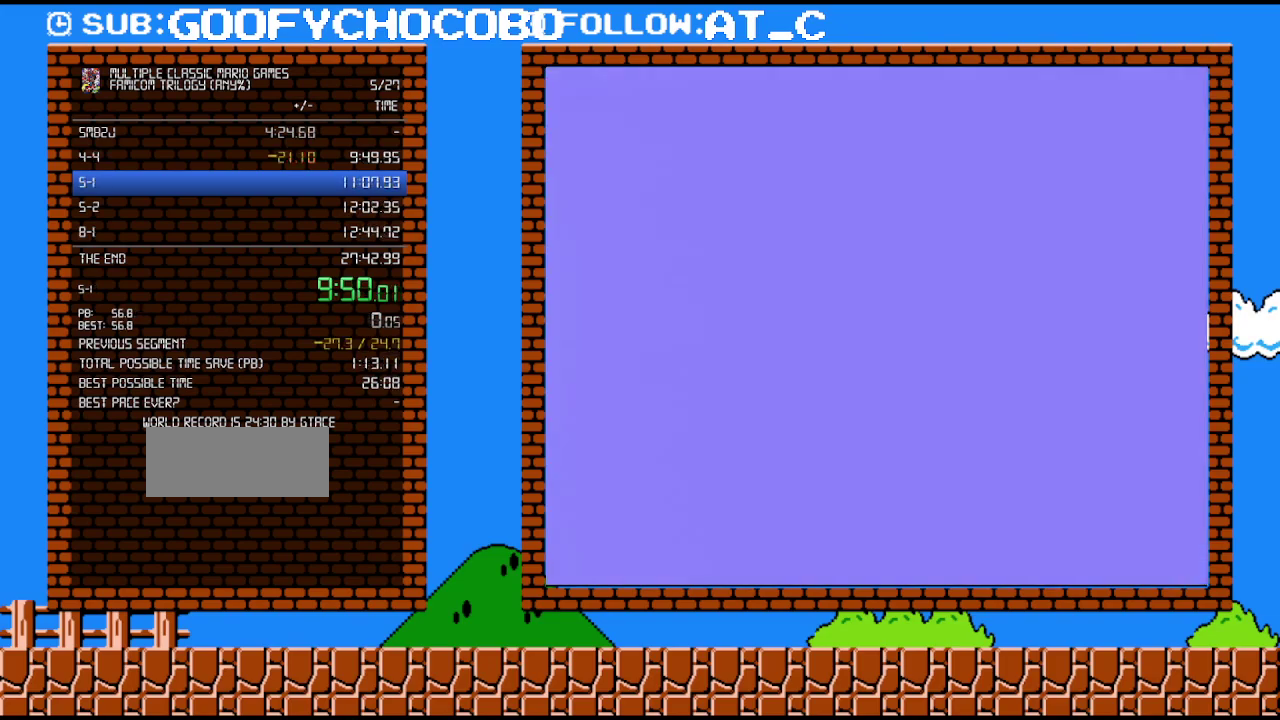
{"buttons": ["B", "DPAD_RIGHT"], "events": []}
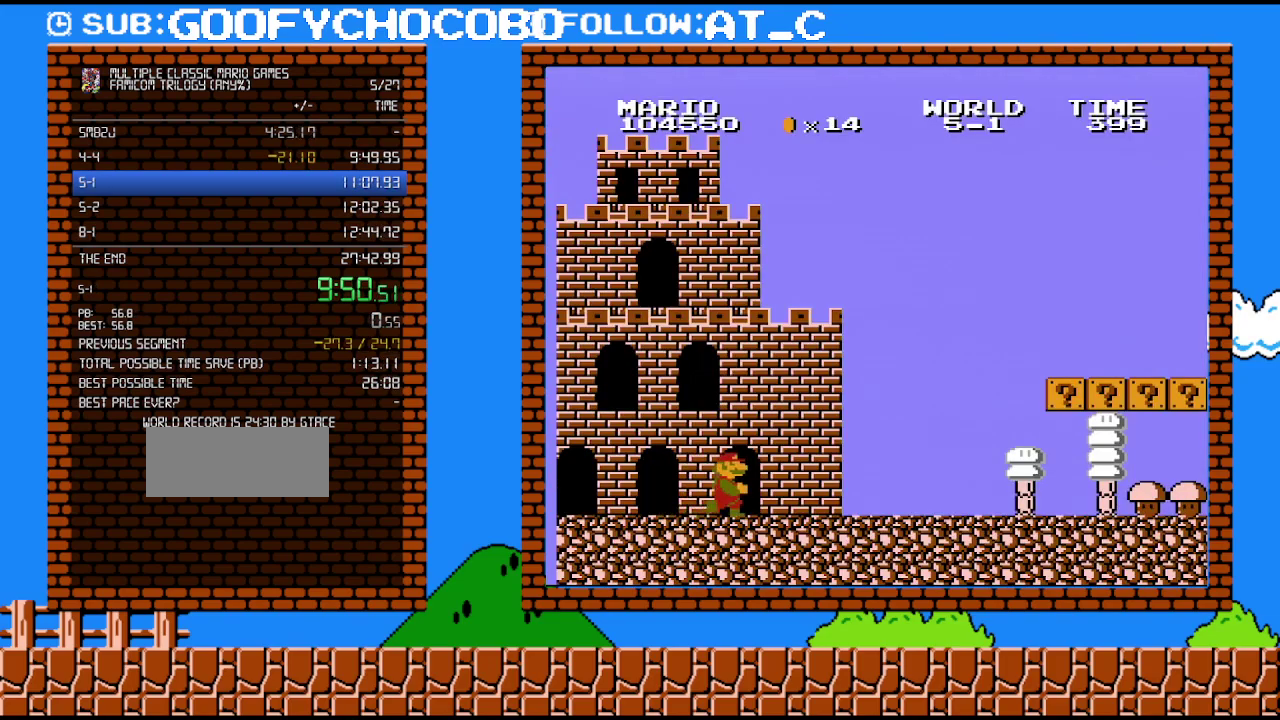
{"buttons": ["B", "DPAD_RIGHT"], "events": []}
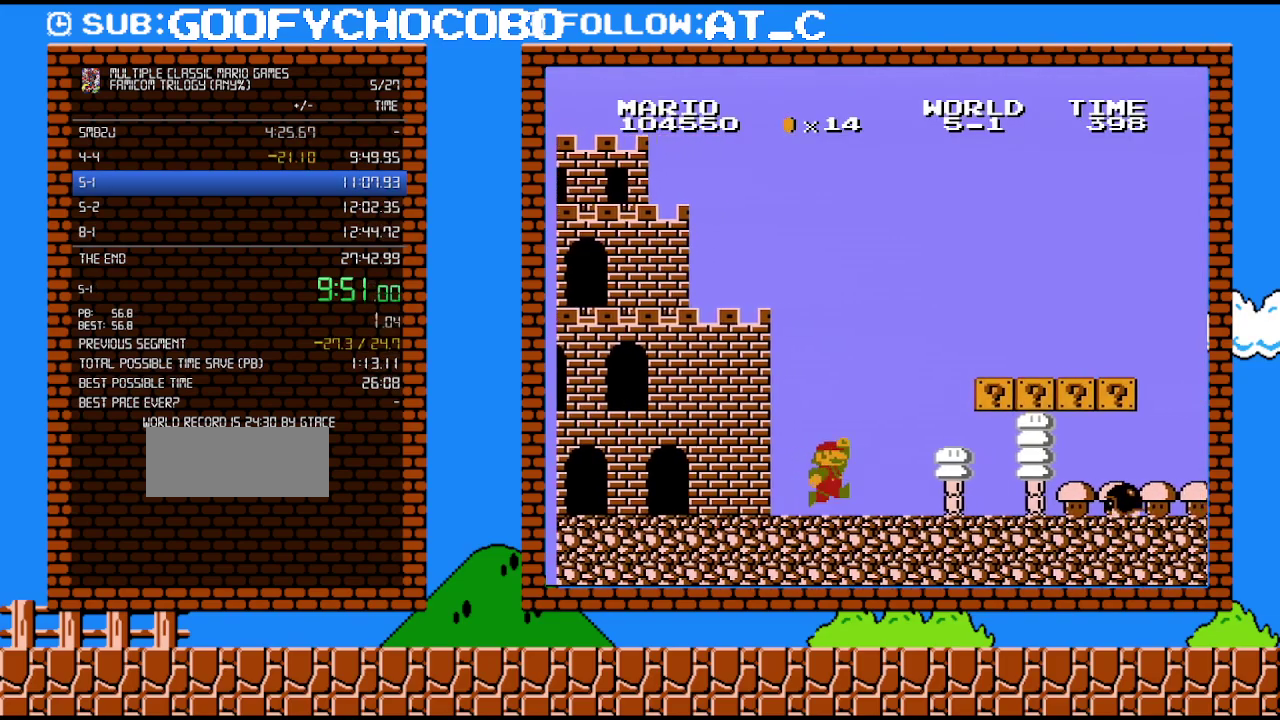
{"buttons": ["A", "B", "DPAD_RIGHT"], "events": [[200, "A", "down"]]}
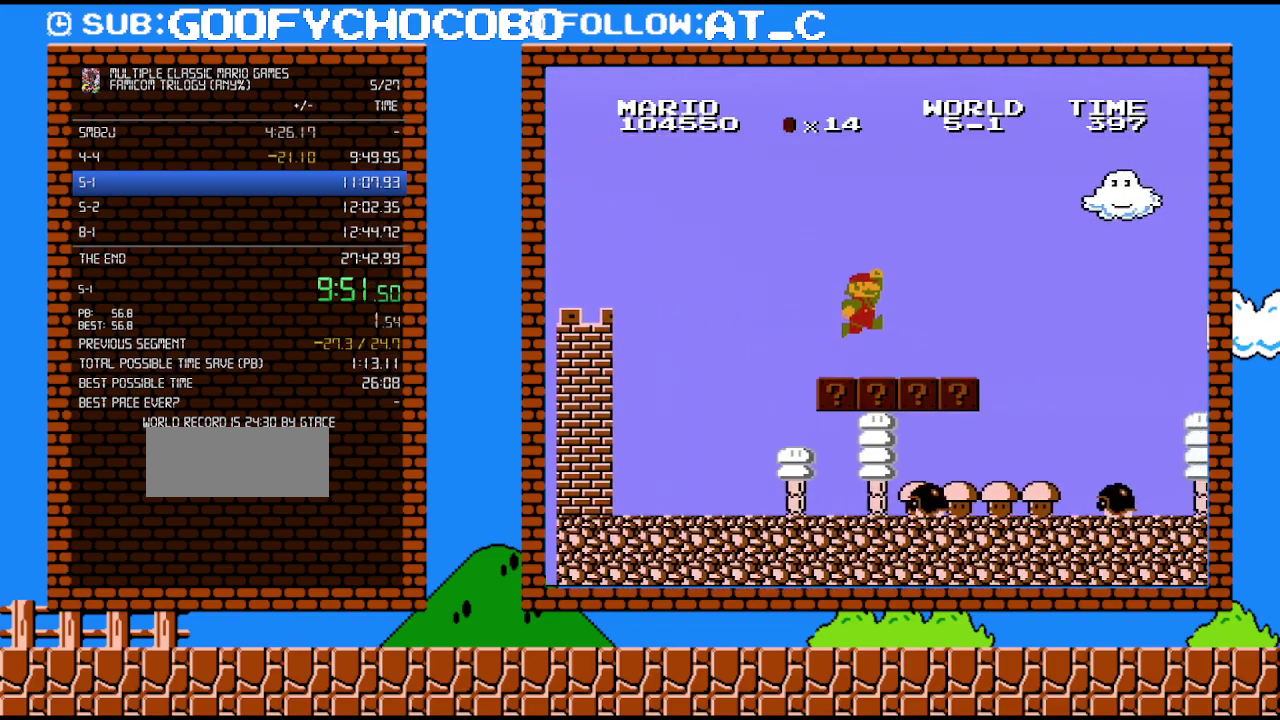
{"buttons": ["B", "DPAD_RIGHT"], "events": [[200, "A", "up"]]}
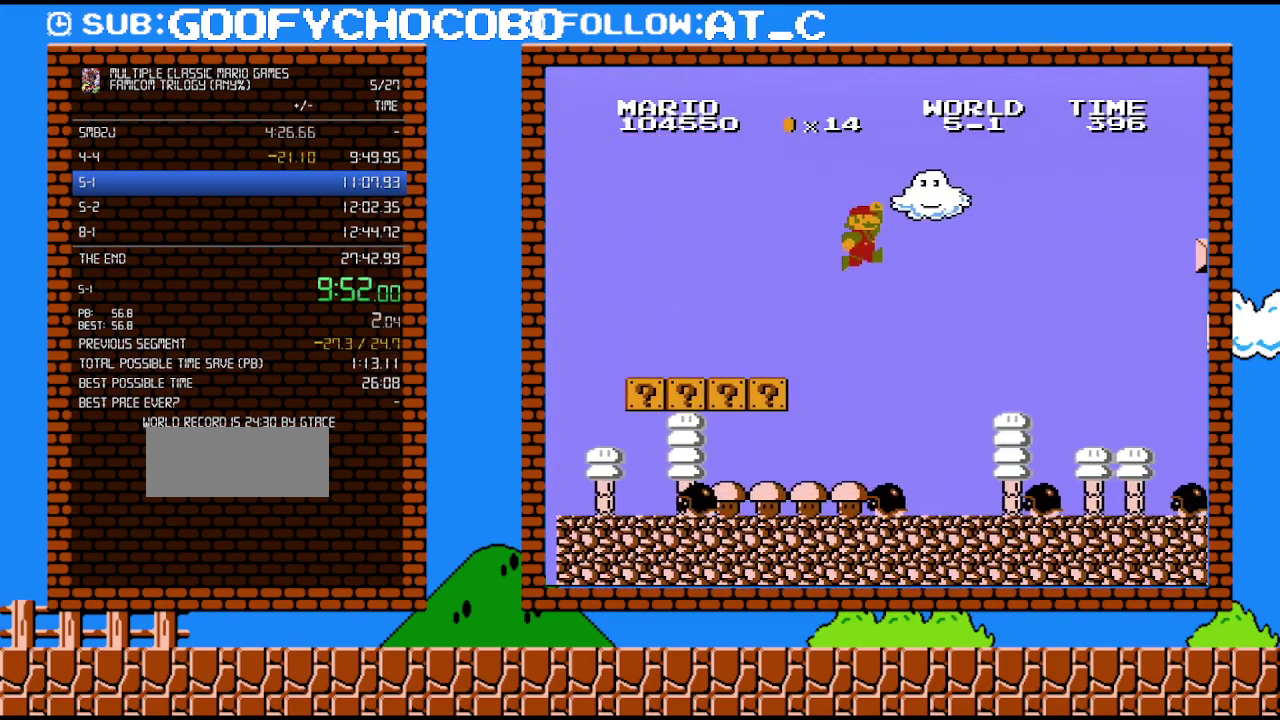
{"buttons": ["A", "B", "DPAD_RIGHT"], "events": [[50, "A", "down"]]}
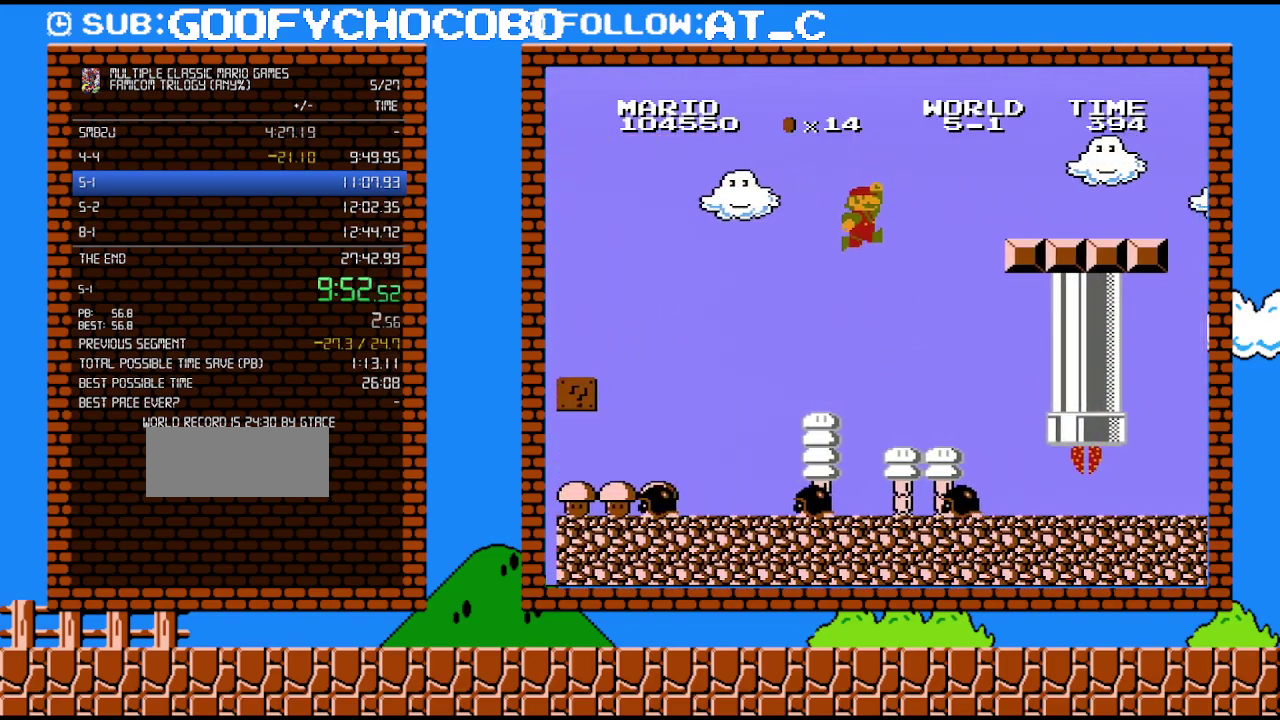
{"buttons": ["B", "DPAD_RIGHT"], "events": [[117, "A", "up"]]}
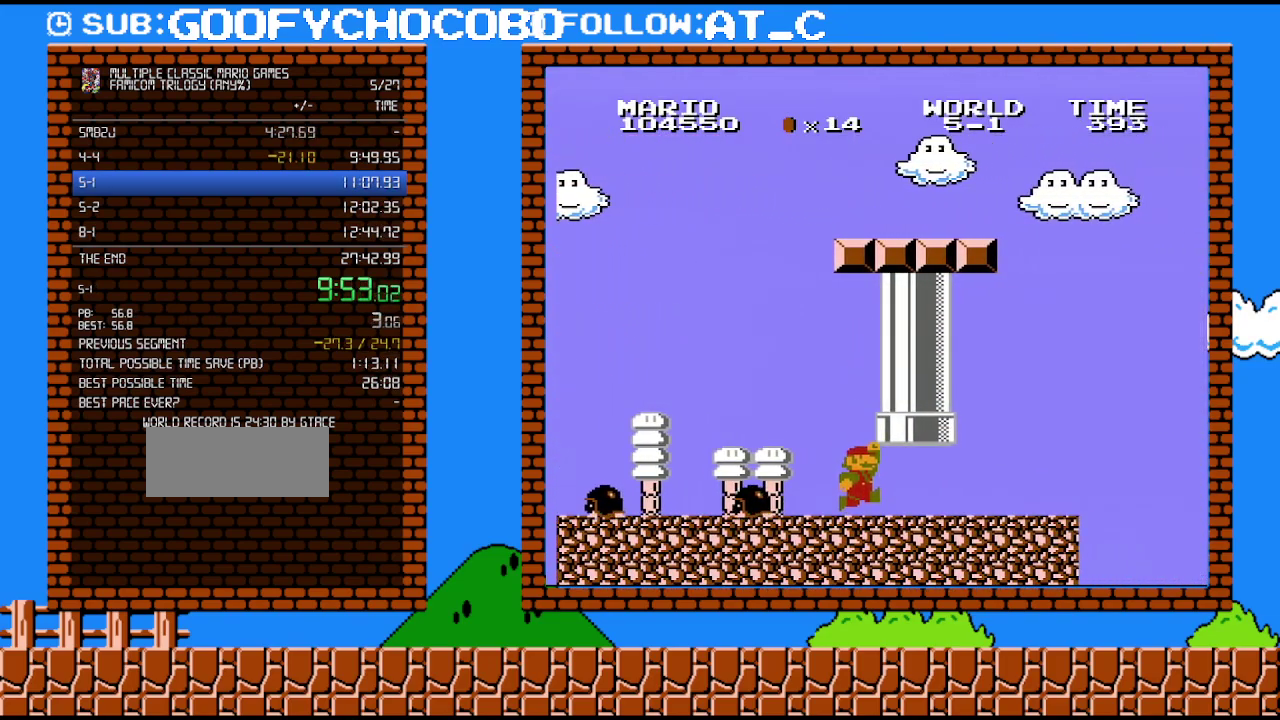
{"buttons": ["B", "DPAD_RIGHT"], "events": []}
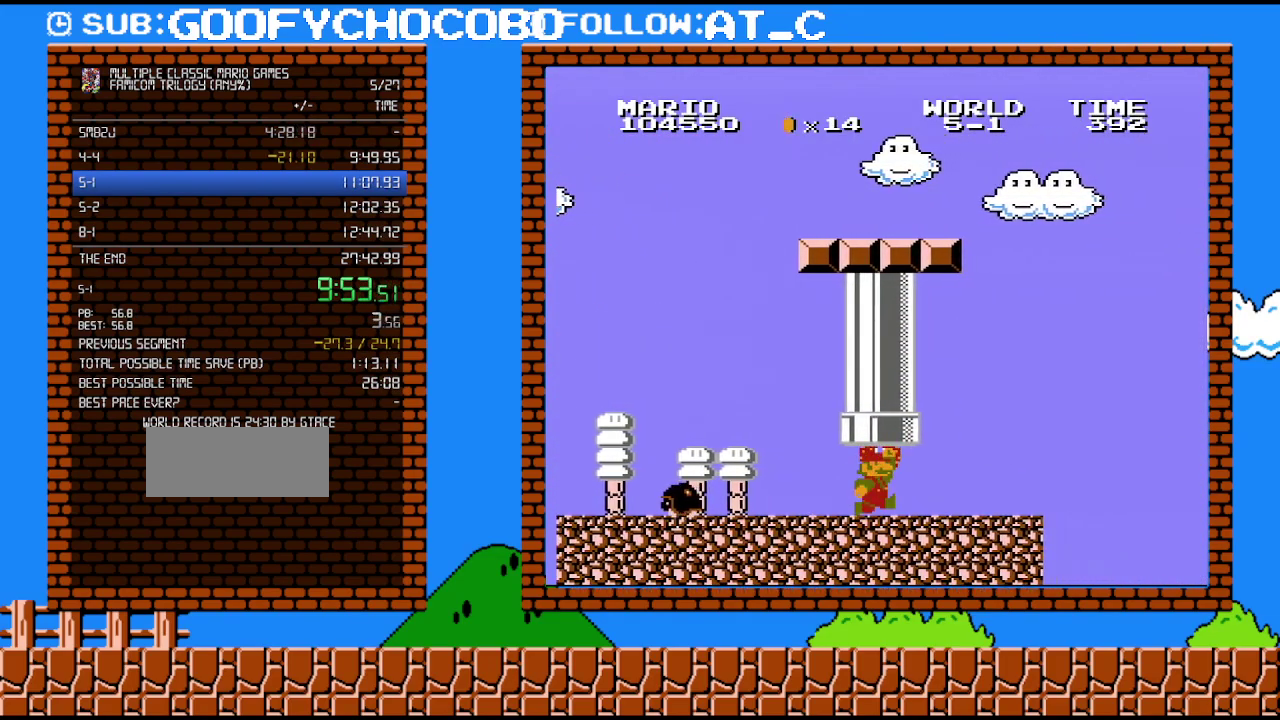
{"buttons": ["B"], "events": [[50, "DPAD_LEFT", "down"], [50, "DPAD_RIGHT", "up"], [150, "DPAD_LEFT", "up"], [150, "DPAD_RIGHT", "down"], [333, "DPAD_DOWN", "down"], [367, "DPAD_RIGHT", "up"], [433, "DPAD_DOWN", "up"]]}
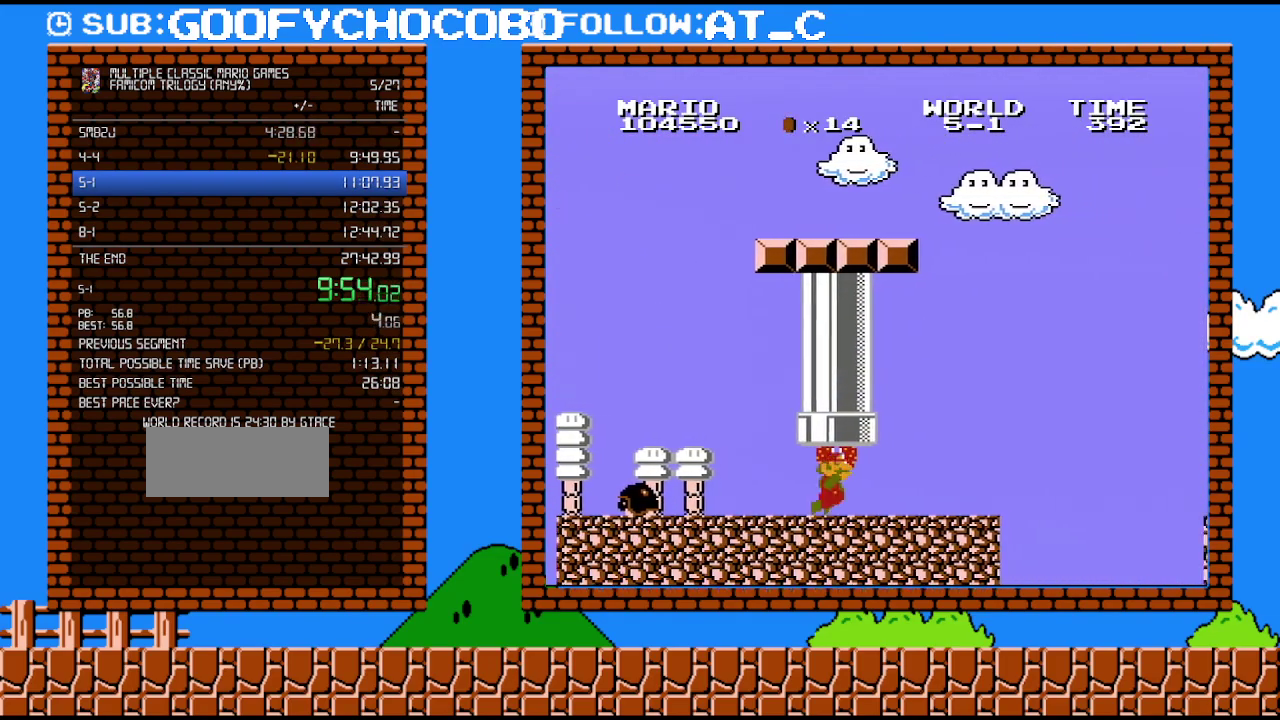
{"buttons": ["B", "DPAD_RIGHT"], "events": [[83, "DPAD_RIGHT", "down"]]}
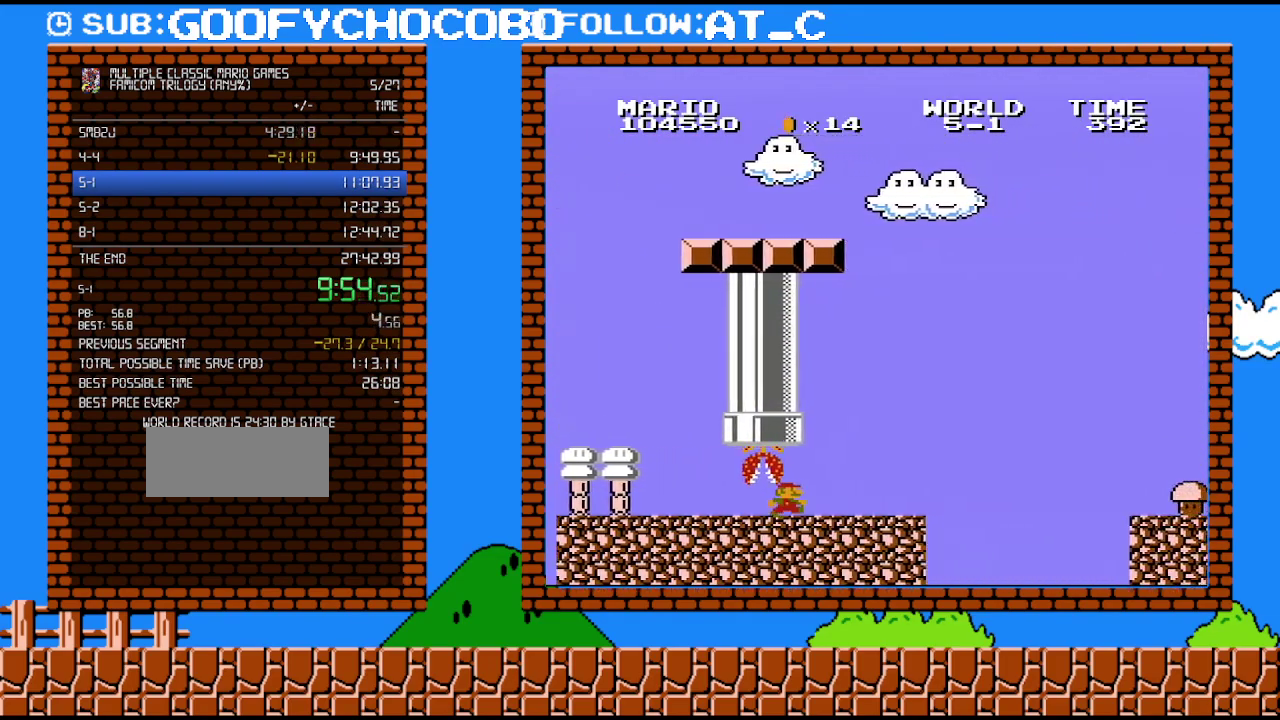
{"buttons": ["B", "DPAD_RIGHT"], "events": []}
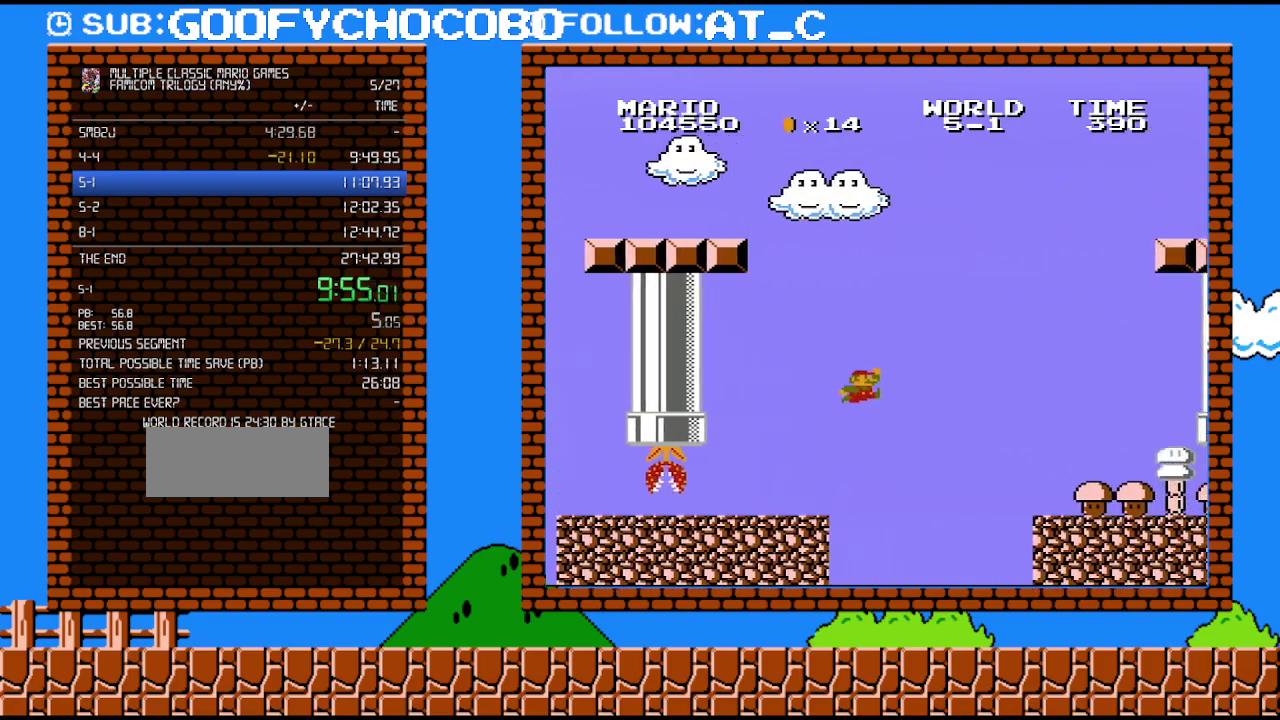
{"buttons": ["A", "B", "DPAD_UP", "DPAD_RIGHT"], "events": [[17, "A", "down"], [400, "DPAD_UP", "down"]]}
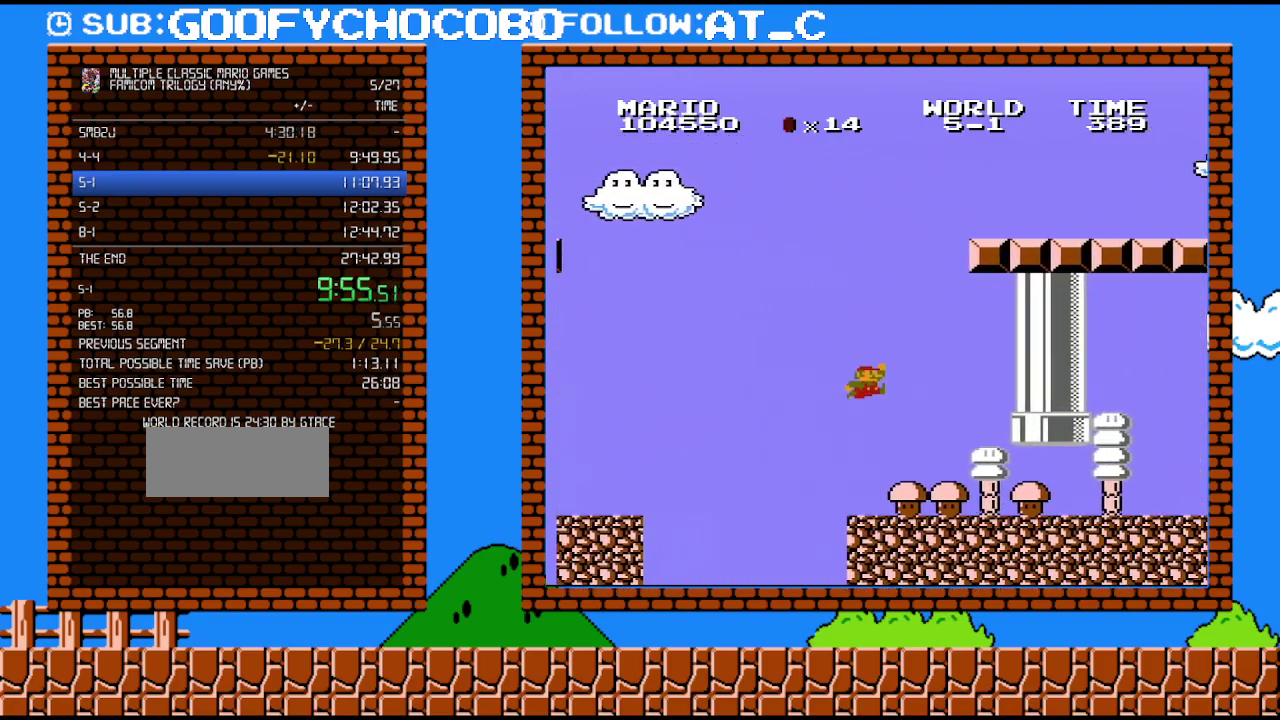
{"buttons": ["B", "DPAD_RIGHT"], "events": [[50, "DPAD_UP", "up"], [117, "A", "up"]]}
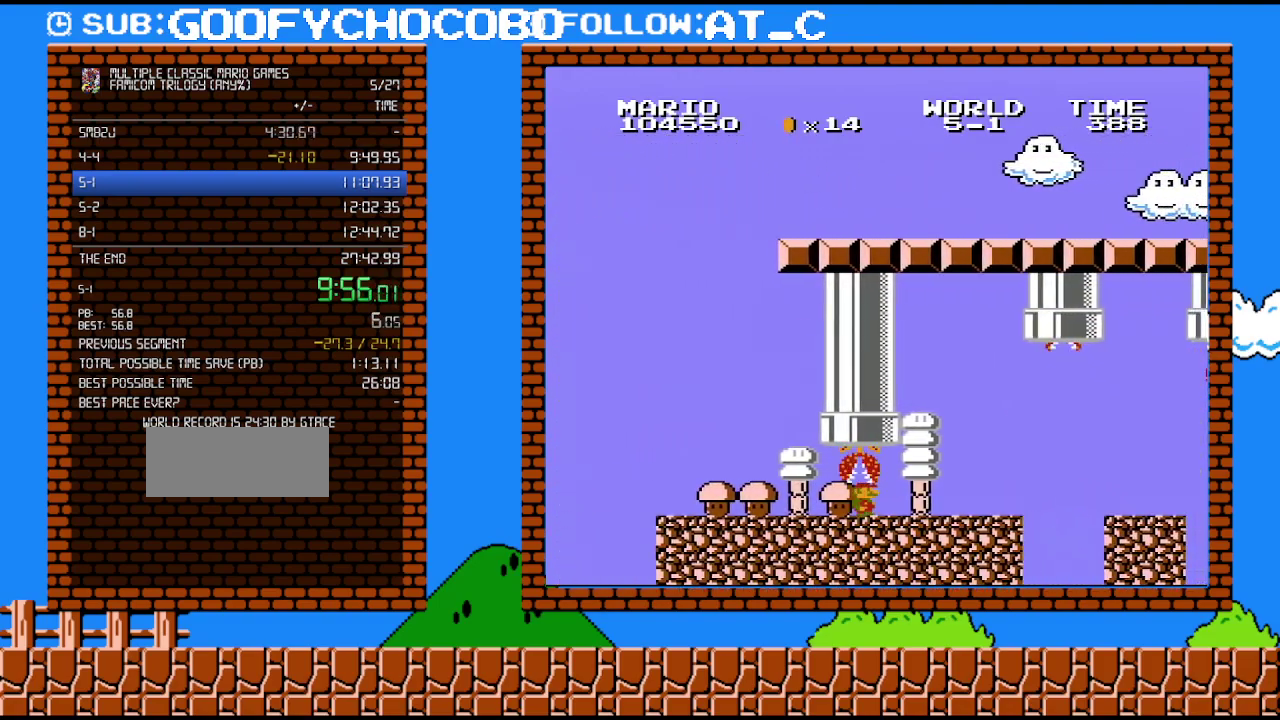
{"buttons": ["A", "B", "DPAD_RIGHT"], "events": [[417, "A", "down"]]}
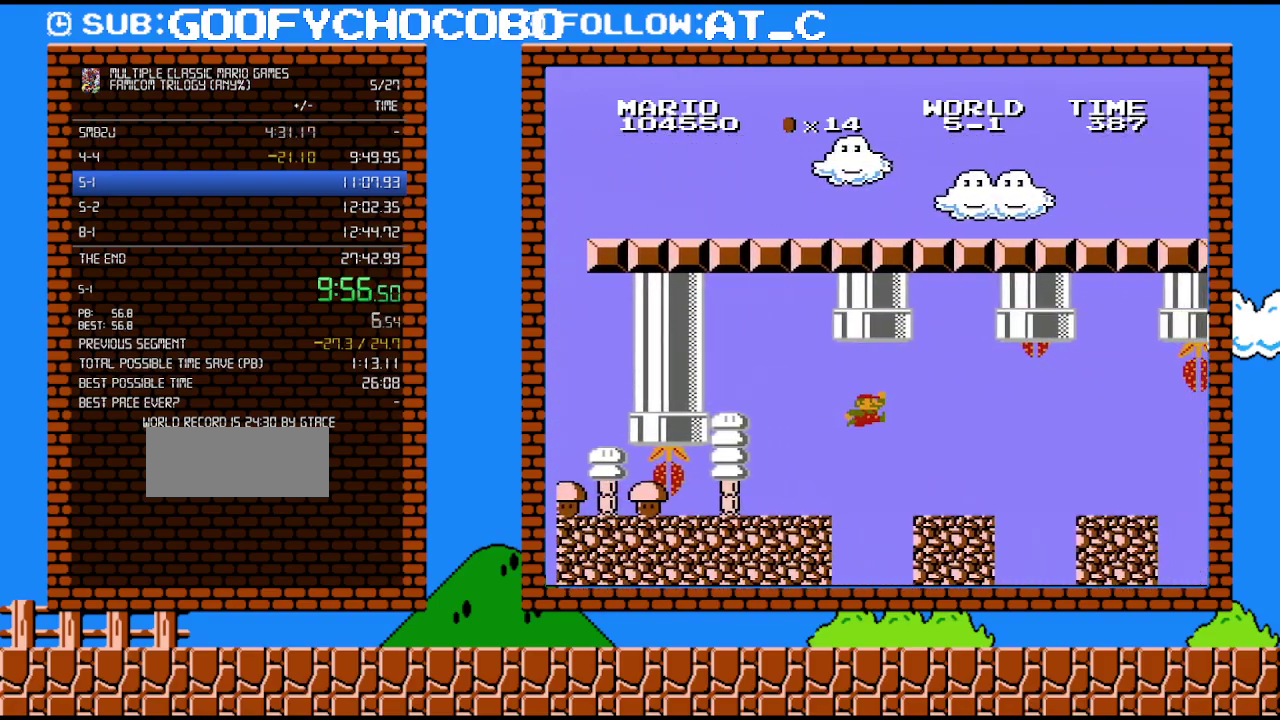
{"buttons": ["B", "DPAD_RIGHT"], "events": [[50, "A", "up"]]}
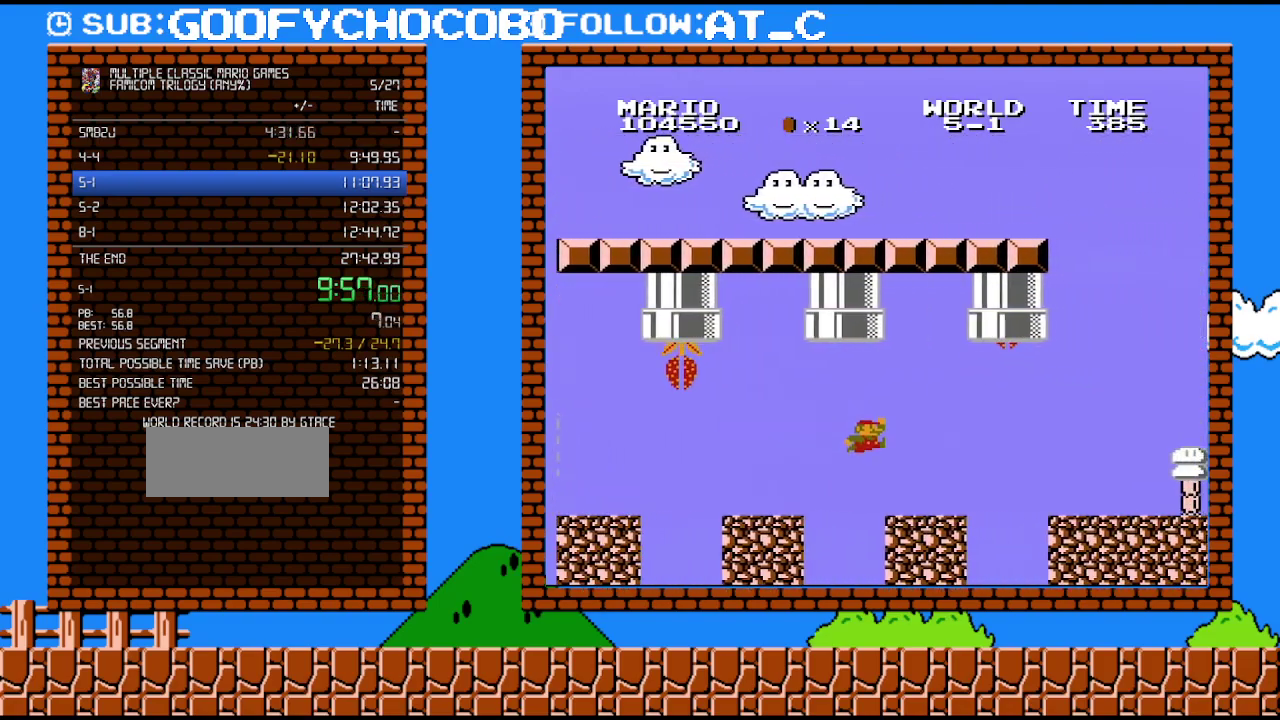
{"buttons": ["B", "DPAD_RIGHT"], "events": [[400, "A", "down"], [450, "A", "up"]]}
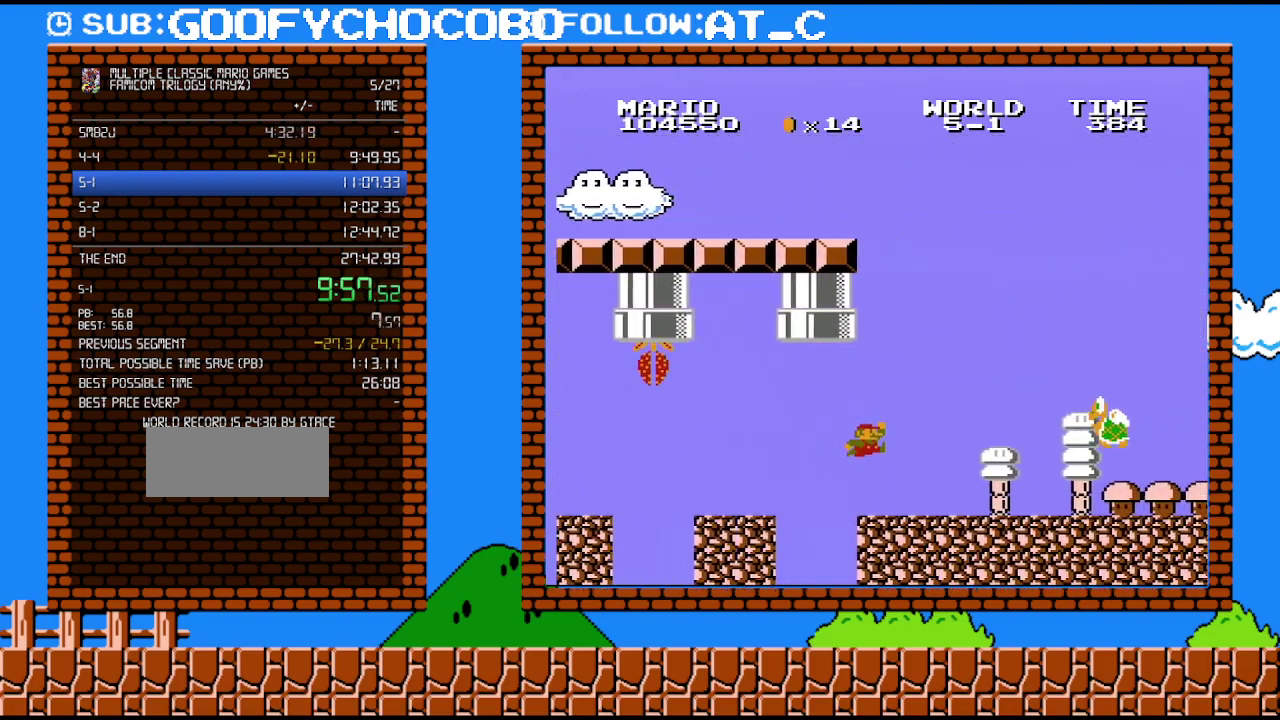
{"buttons": ["A", "B", "DPAD_RIGHT"], "events": [[400, "A", "down"]]}
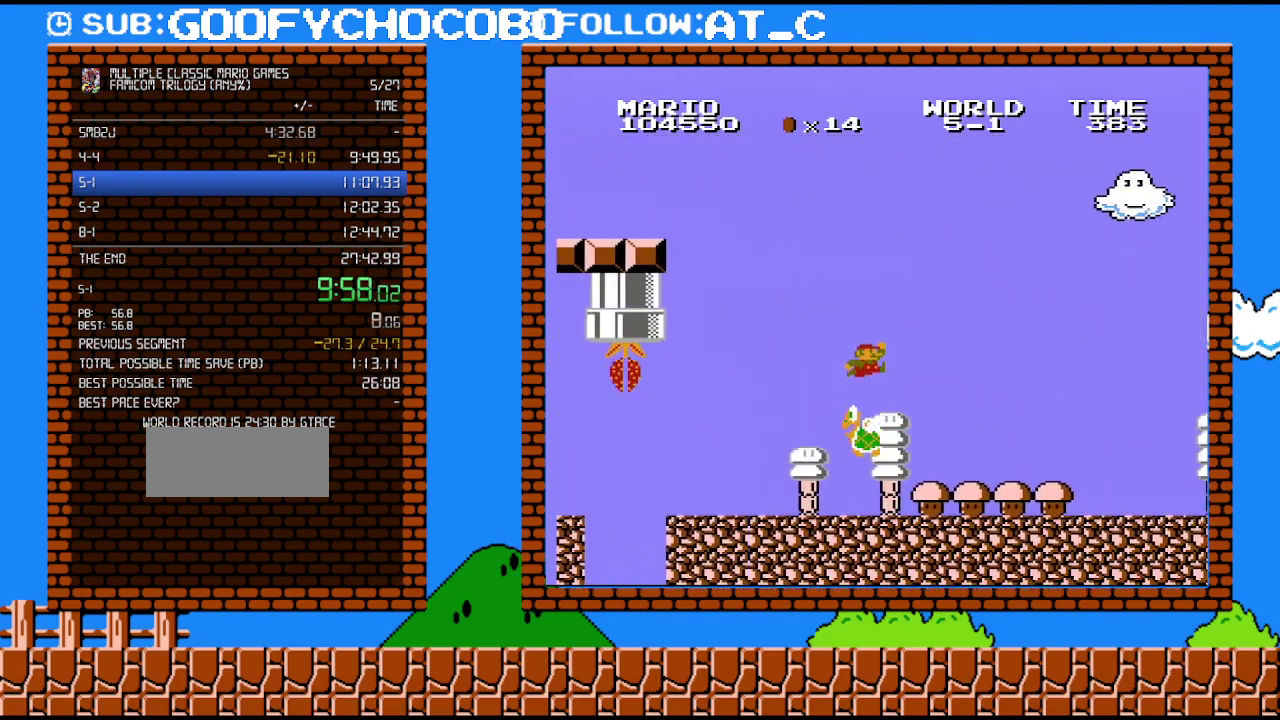
{"buttons": ["B", "DPAD_RIGHT"], "events": [[150, "A", "up"]]}
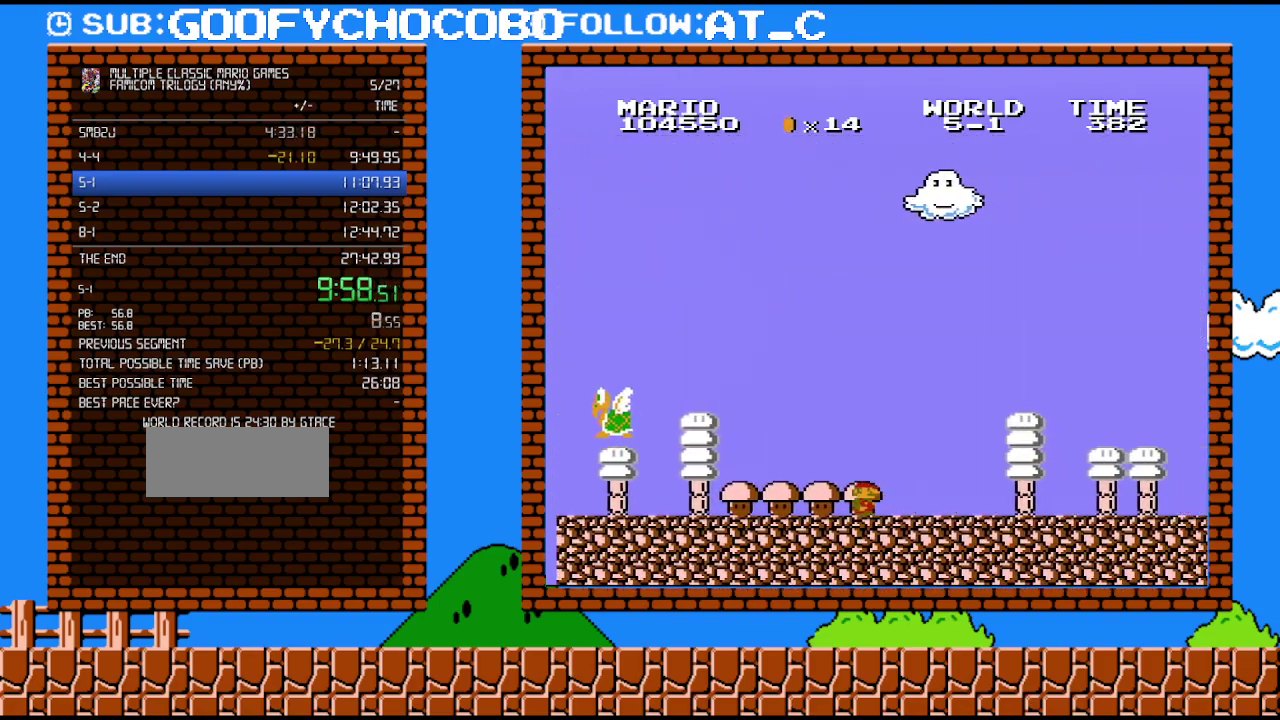
{"buttons": ["B", "DPAD_RIGHT"], "events": []}
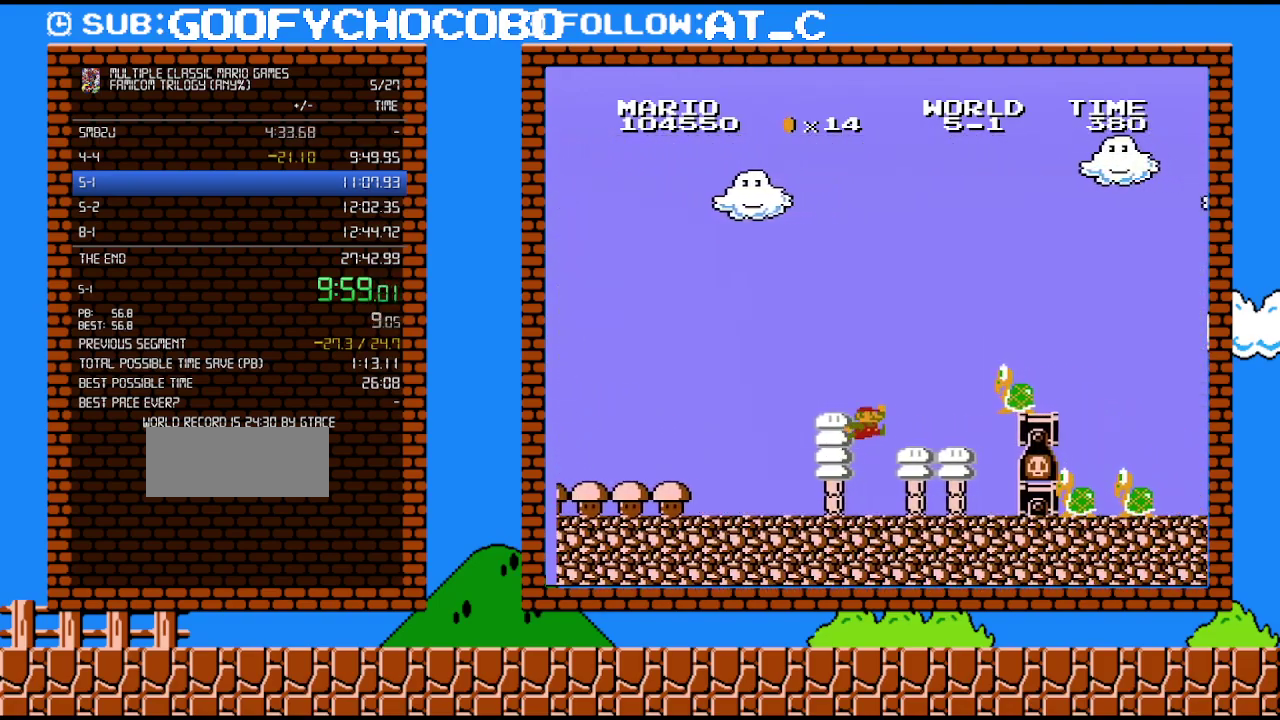
{"buttons": ["B", "DPAD_RIGHT"], "events": [[117, "A", "down"], [450, "A", "up"]]}
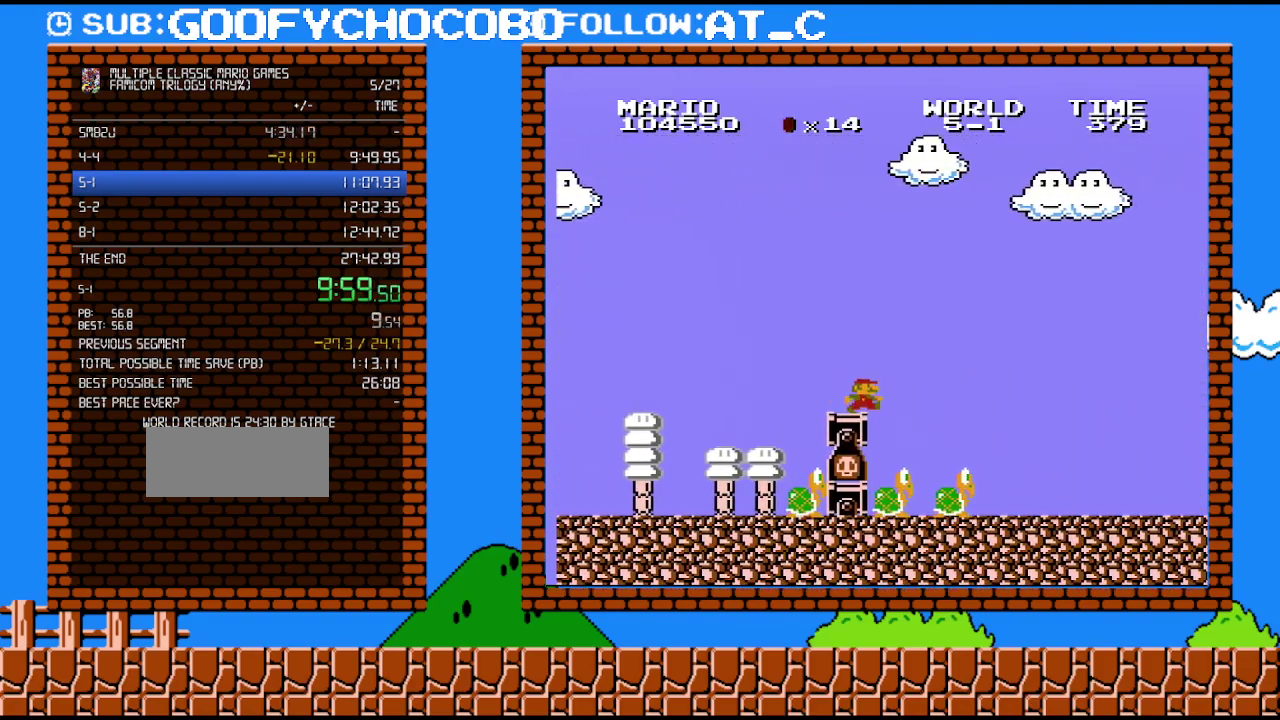
{"buttons": ["B", "DPAD_RIGHT"], "events": []}
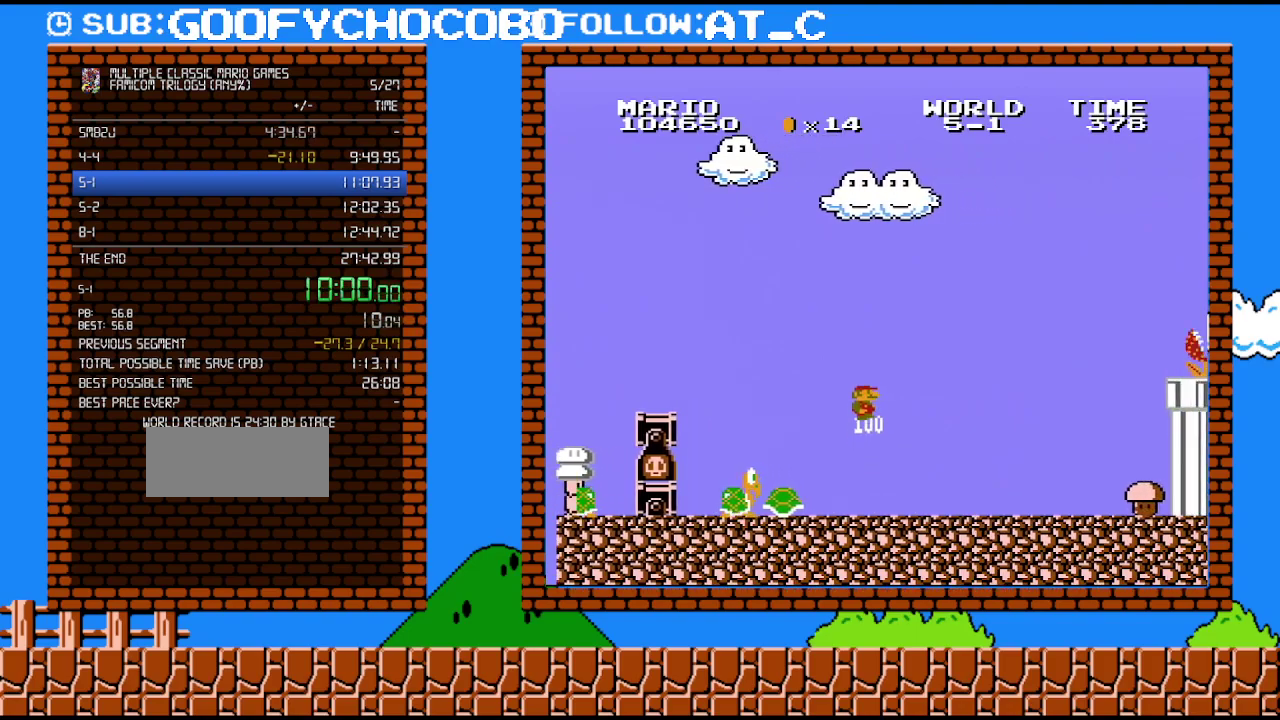
{"buttons": ["B", "DPAD_RIGHT"], "events": []}
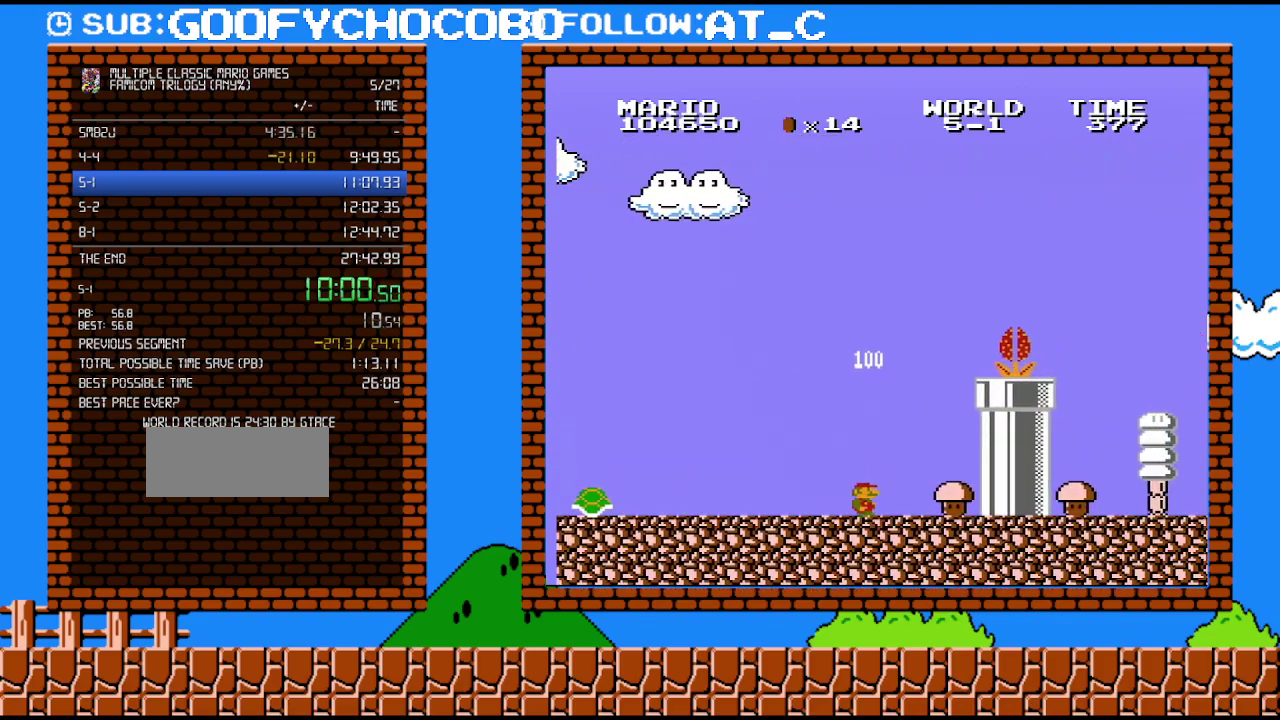
{"buttons": ["A", "B"], "events": [[333, "DPAD_RIGHT", "up"], [433, "A", "down"]]}